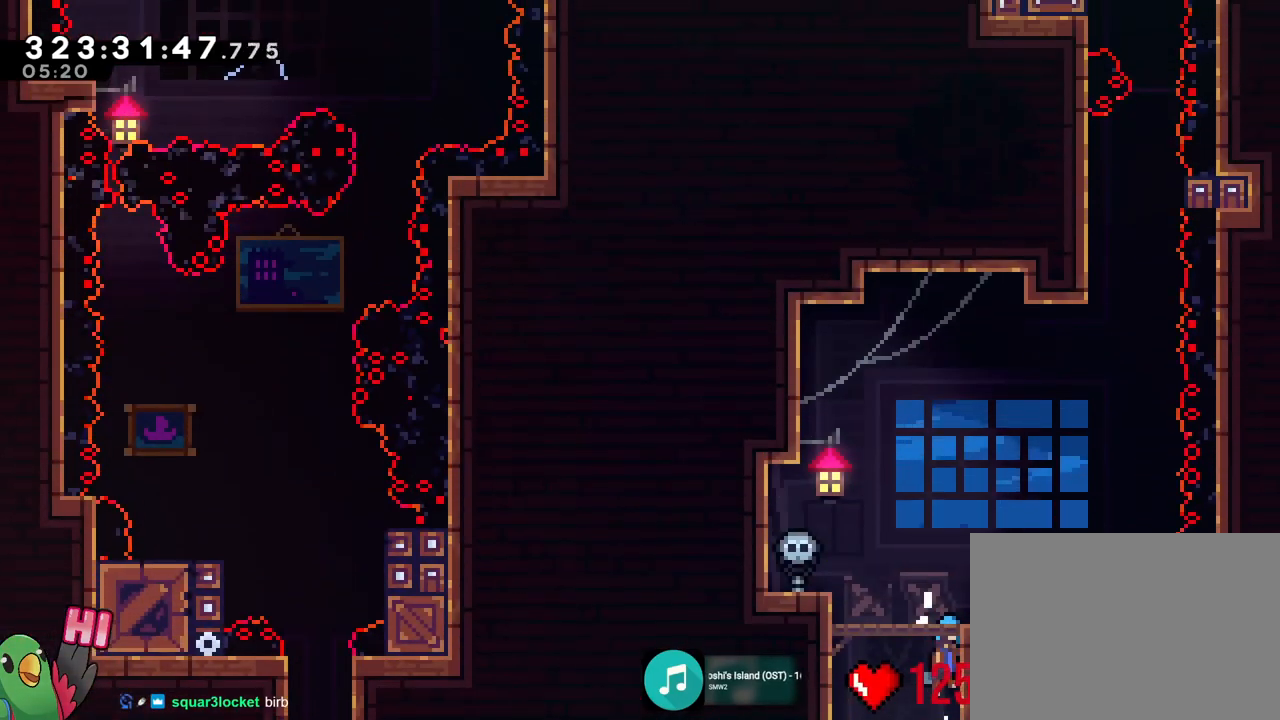
Gameplay with a controller (Nintendo layout); each line is a JSON object with the inputs held at the frame after it. "events" lists button and stick changes between this image and that frame as [ms after this image, input, new state], when the widget could be followed in between. Not read: HOME L3 R3 SELECT.
{"buttons": [], "left_stick": "center", "right_stick": "center", "events": [[250, "B", "up"], [284, "R1", "up"]]}
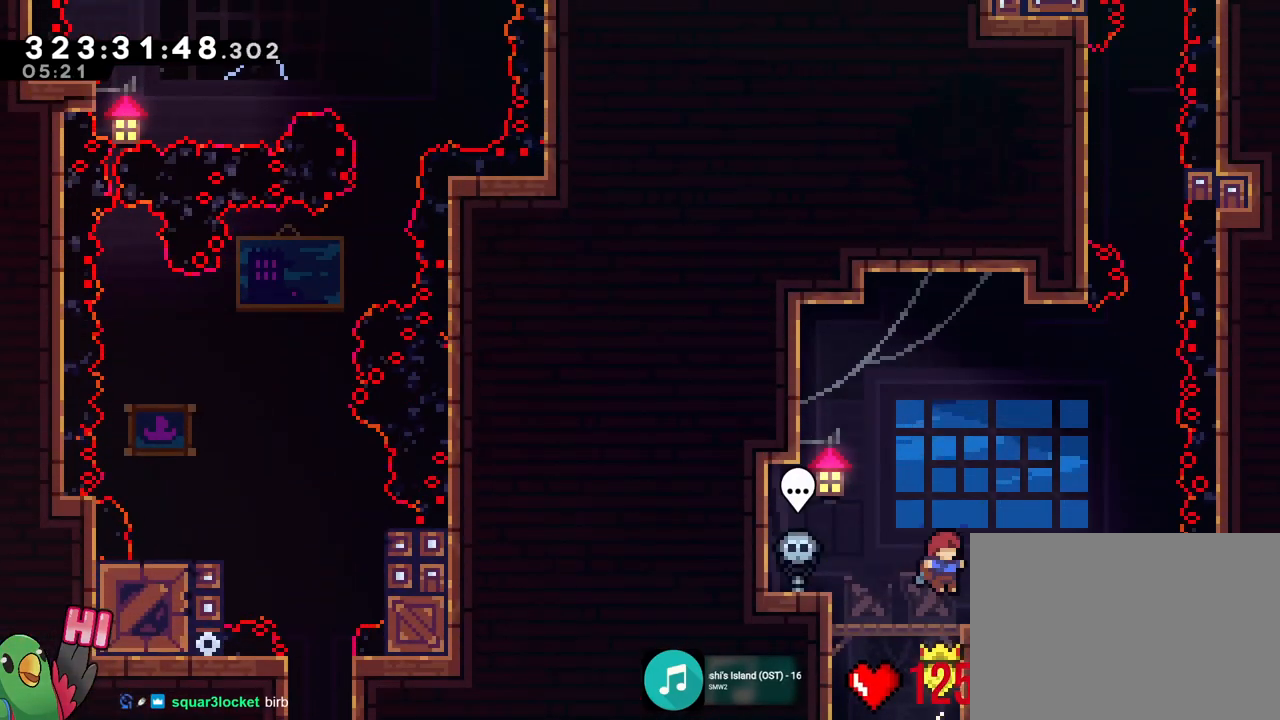
{"buttons": [], "left_stick": "center", "right_stick": "center", "events": []}
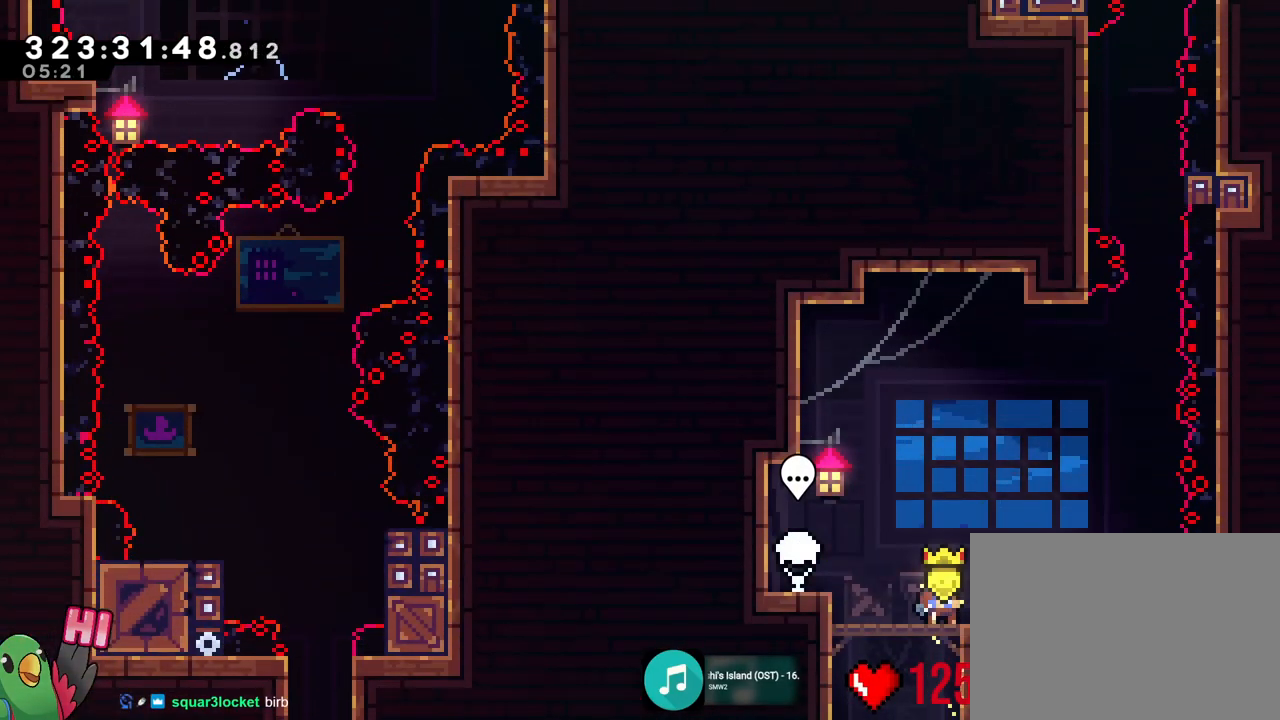
{"buttons": [], "left_stick": "center", "right_stick": "center", "events": []}
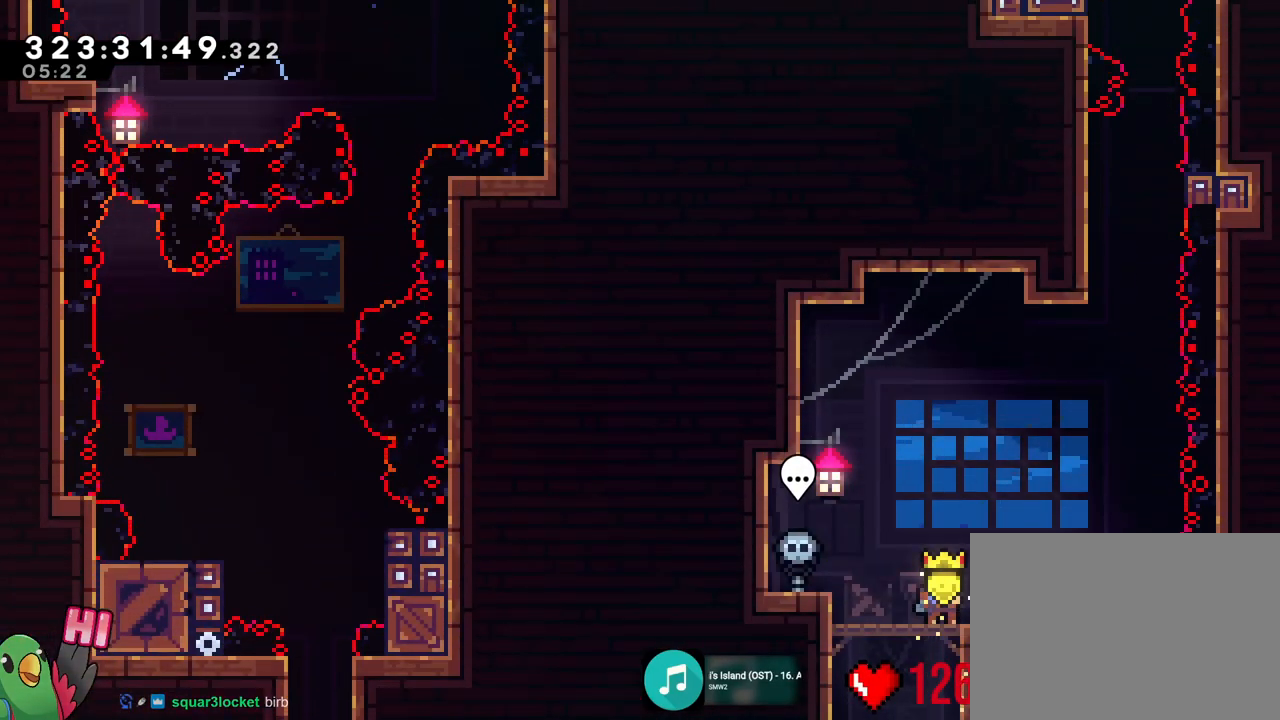
{"buttons": [], "left_stick": "center", "right_stick": "center", "events": []}
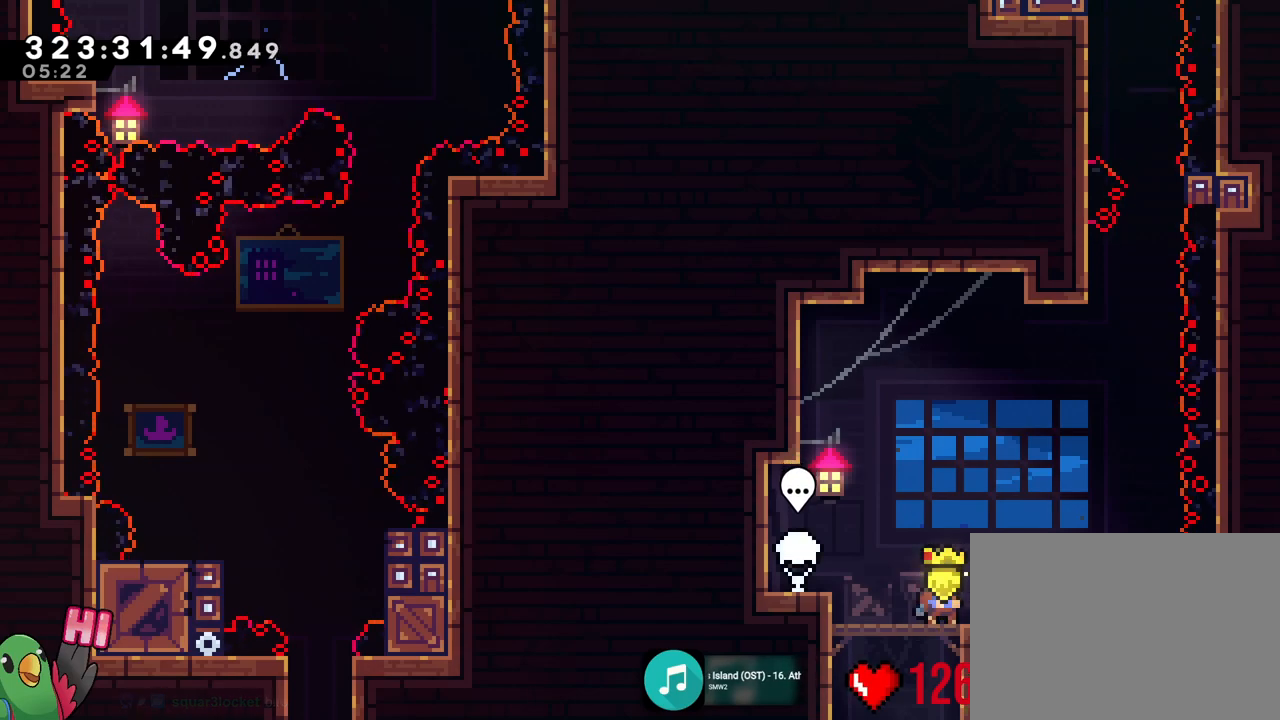
{"buttons": [], "left_stick": "center", "right_stick": "center", "events": []}
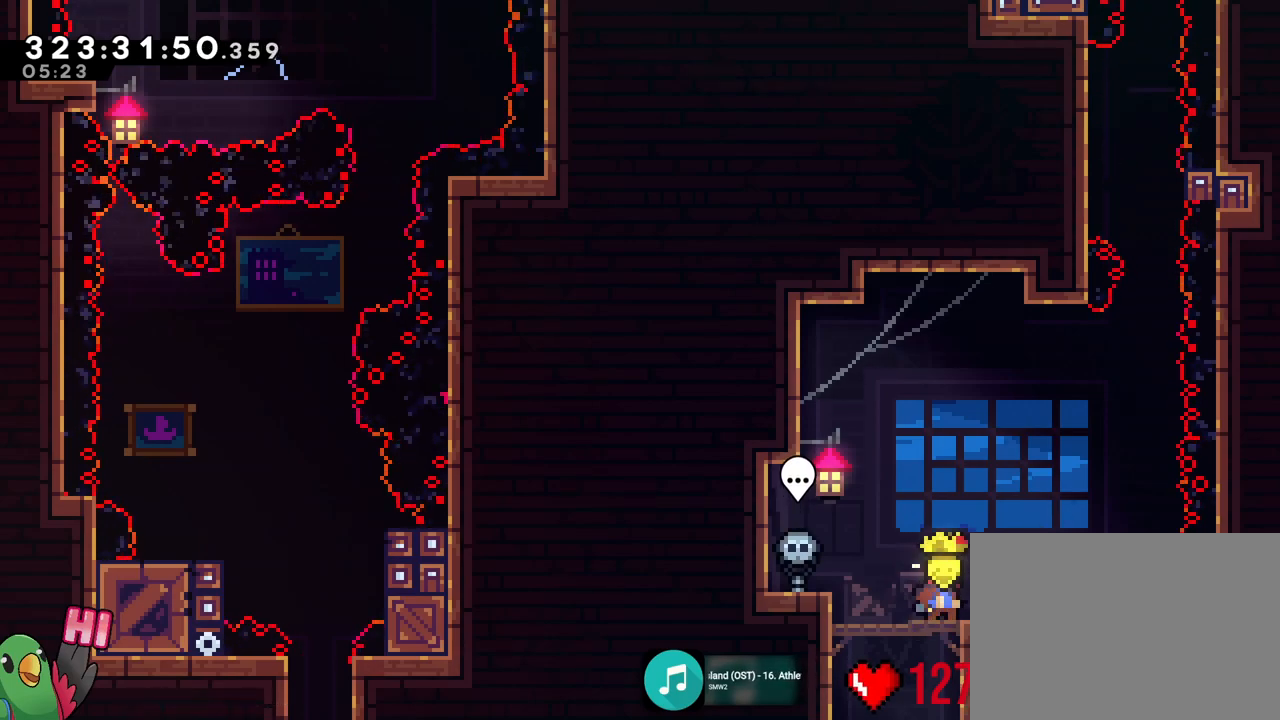
{"buttons": [], "left_stick": "center", "right_stick": "center", "events": []}
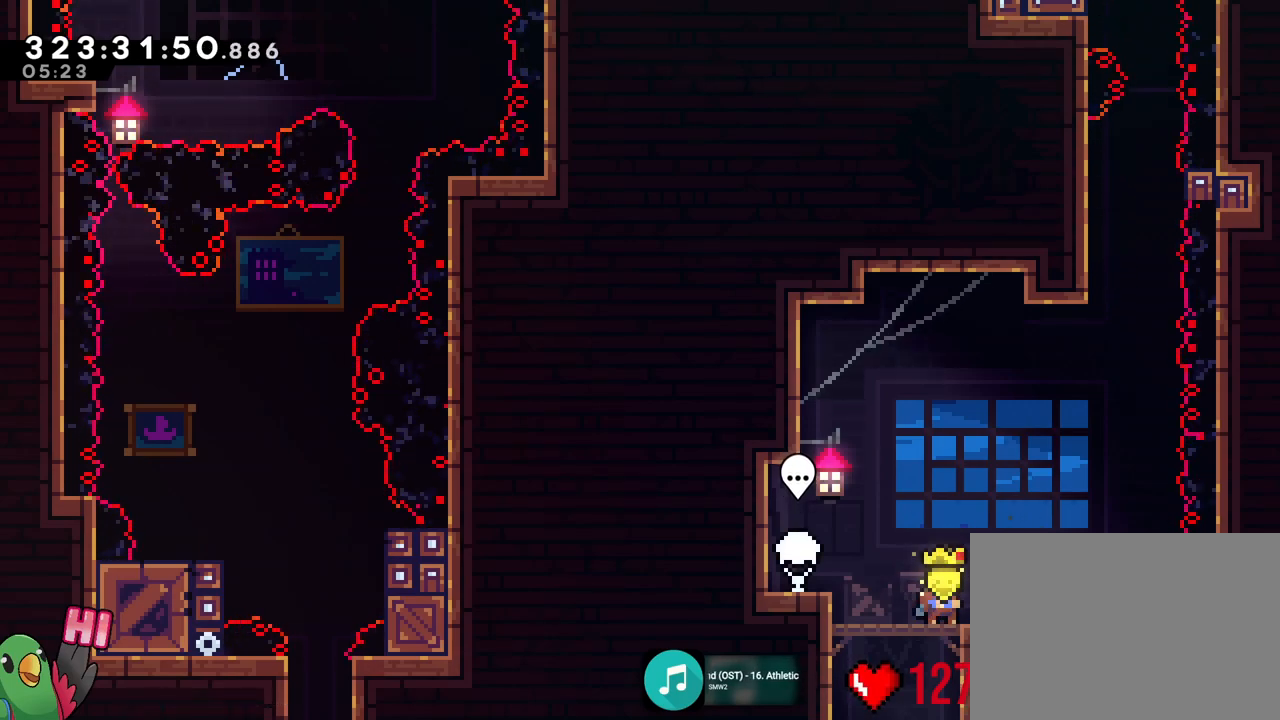
{"buttons": [], "left_stick": "center", "right_stick": "center", "events": []}
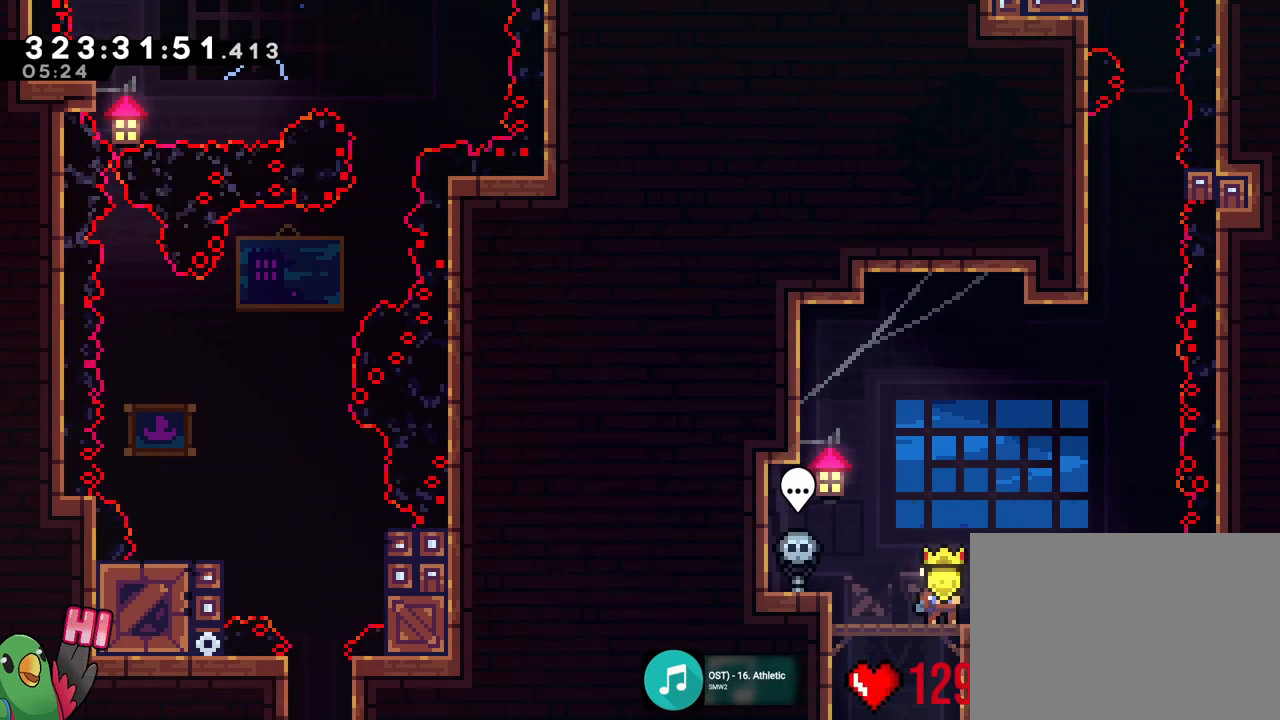
{"buttons": [], "left_stick": "center", "right_stick": "center", "events": []}
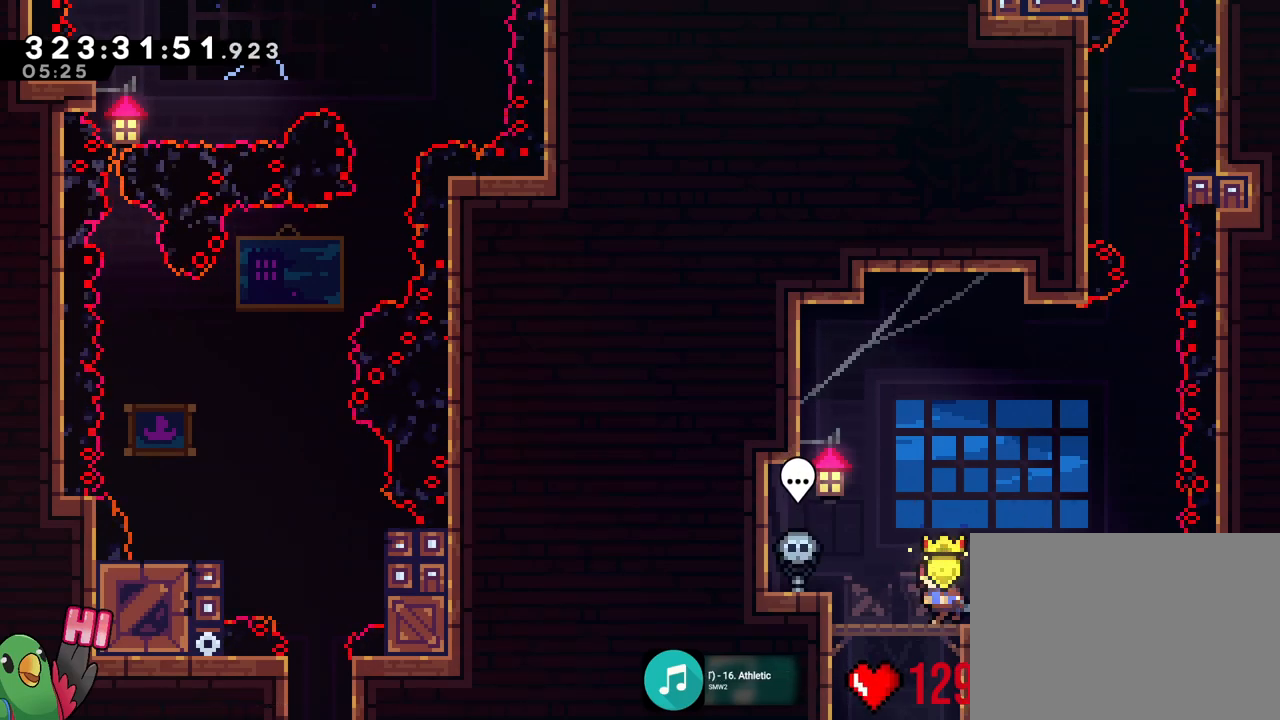
{"buttons": [], "left_stick": "center", "right_stick": "center", "events": []}
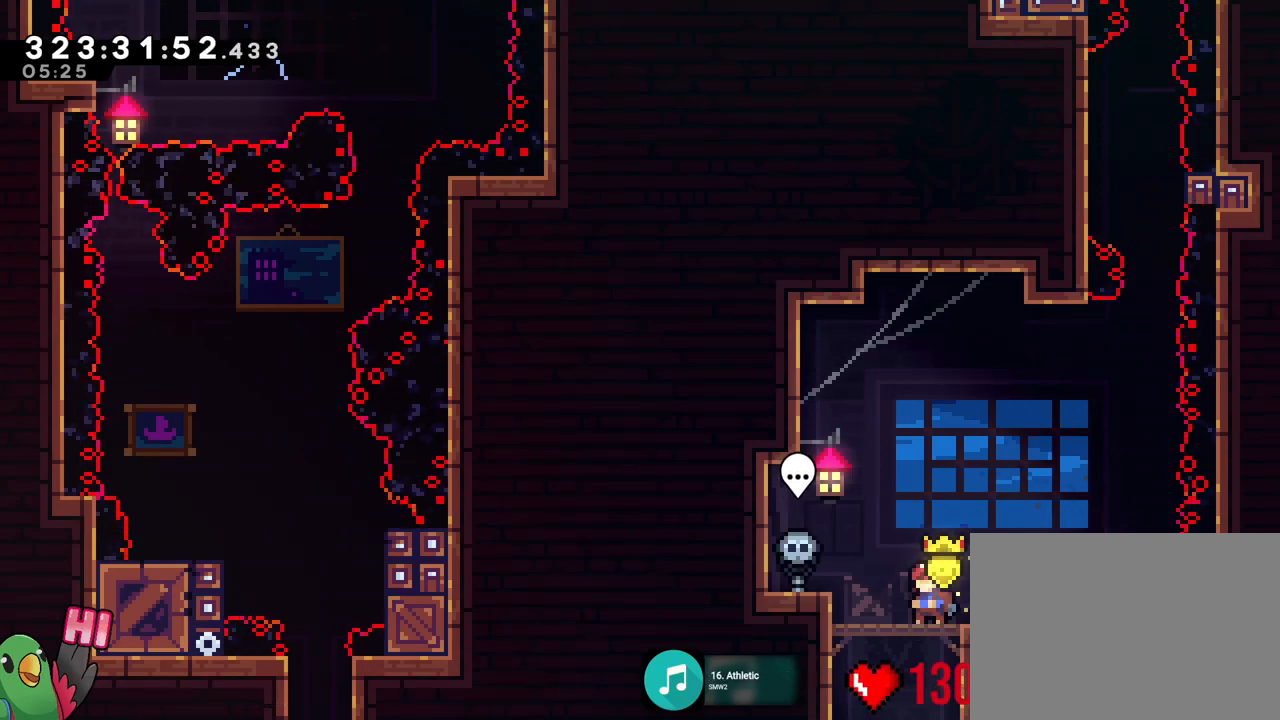
{"buttons": [], "left_stick": "center", "right_stick": "center", "events": []}
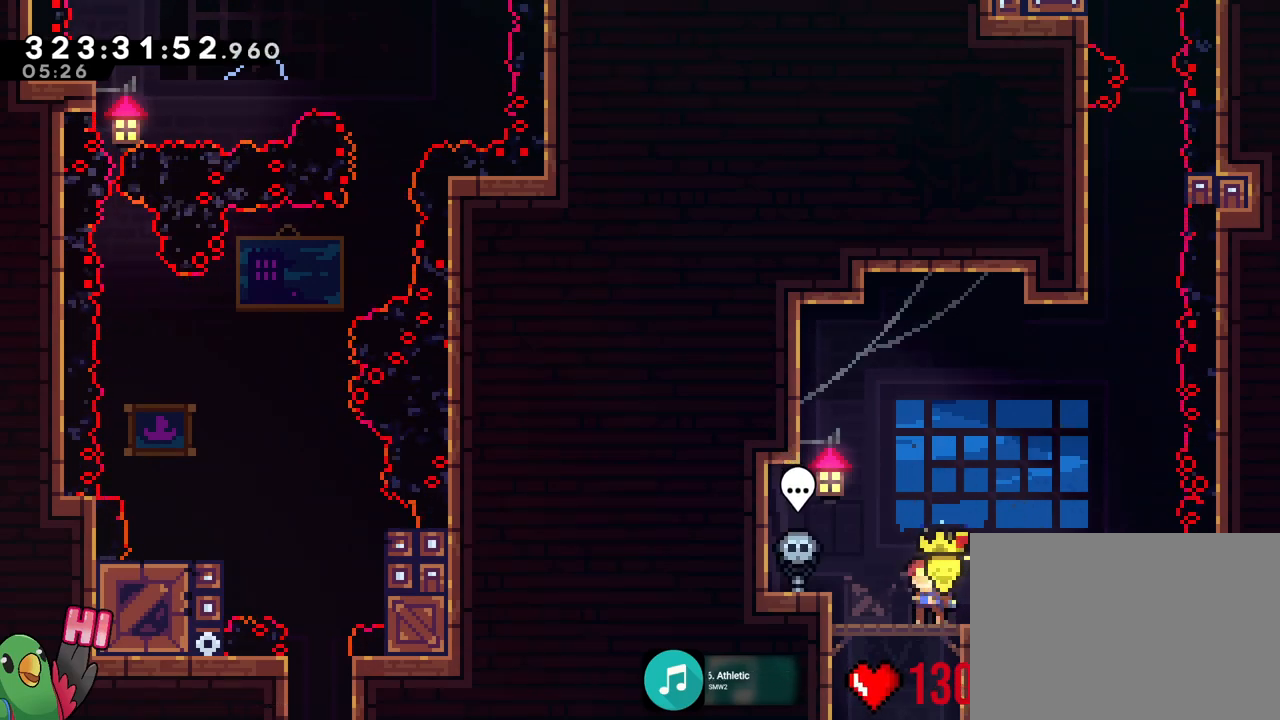
{"buttons": [], "left_stick": "center", "right_stick": "center", "events": [[150, "R1", "down"], [434, "R1", "up"]]}
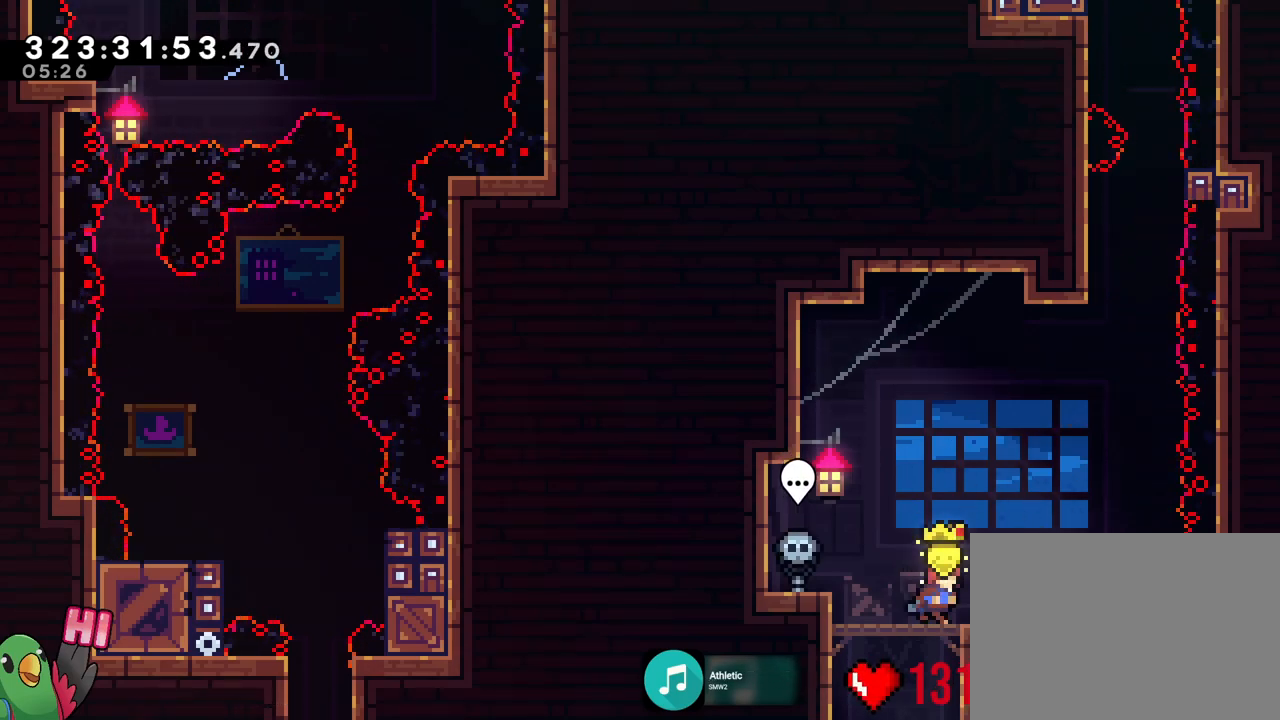
{"buttons": ["R1"], "left_stick": "center", "right_stick": "center", "events": [[50, "R1", "down"]]}
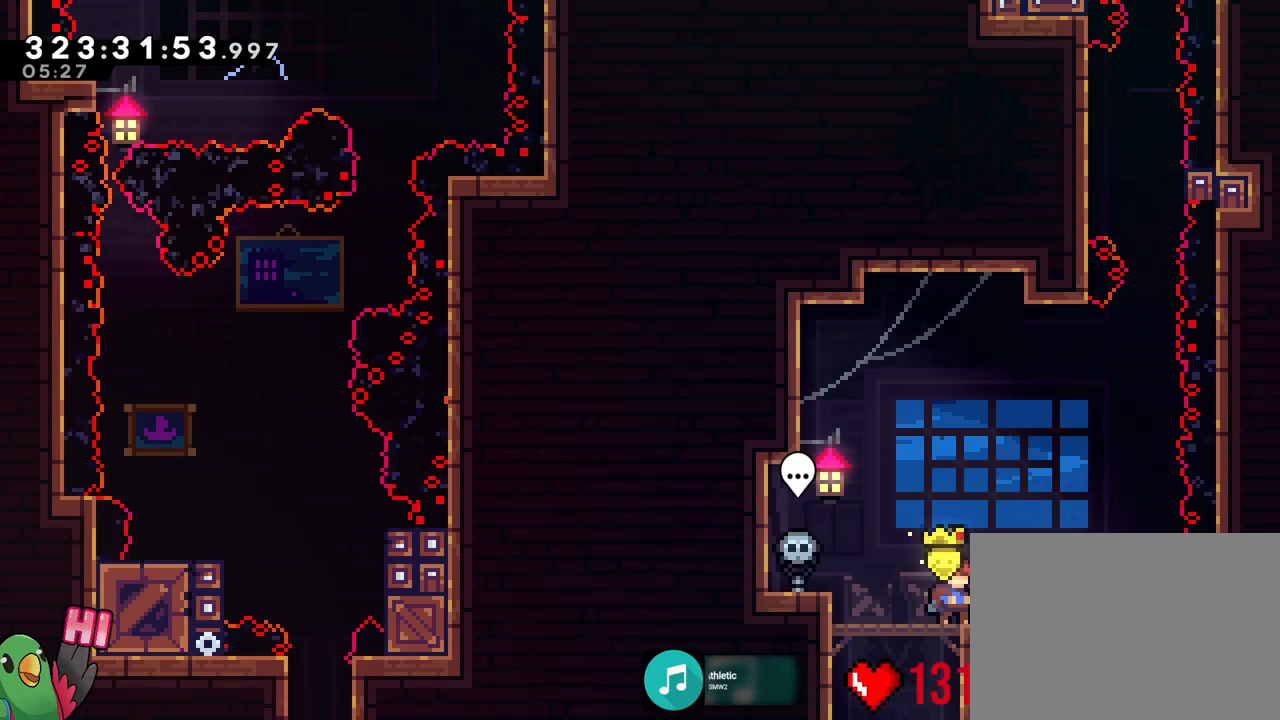
{"buttons": ["R1"], "left_stick": "center", "right_stick": "center", "events": []}
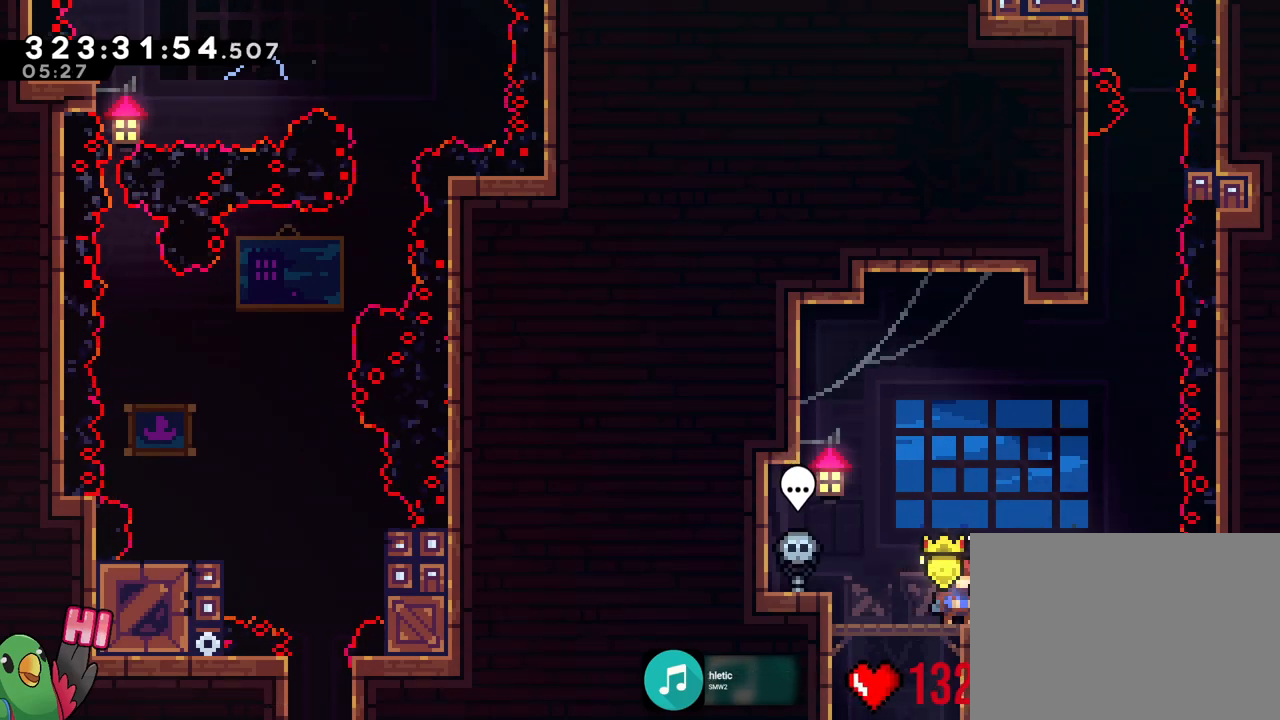
{"buttons": ["R1"], "left_stick": "center", "right_stick": "center", "events": []}
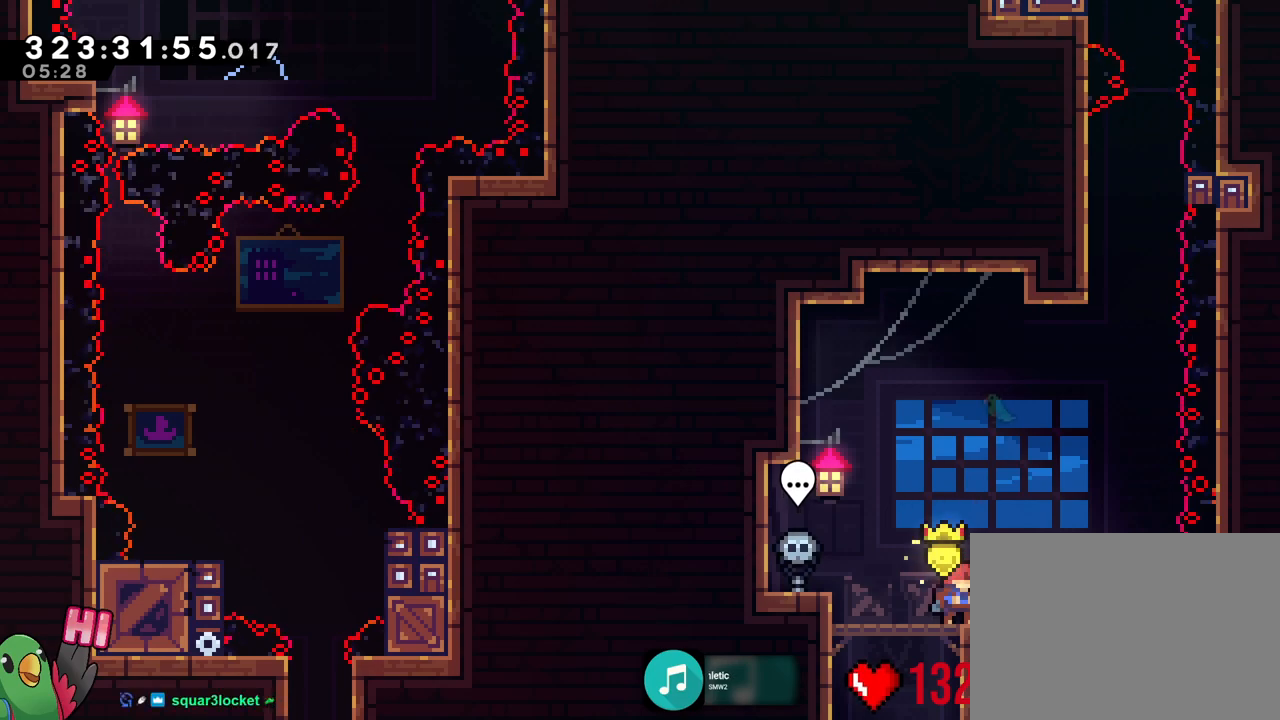
{"buttons": ["R1"], "left_stick": "center", "right_stick": "center", "events": [[17, "R1", "up"], [117, "R1", "down"]]}
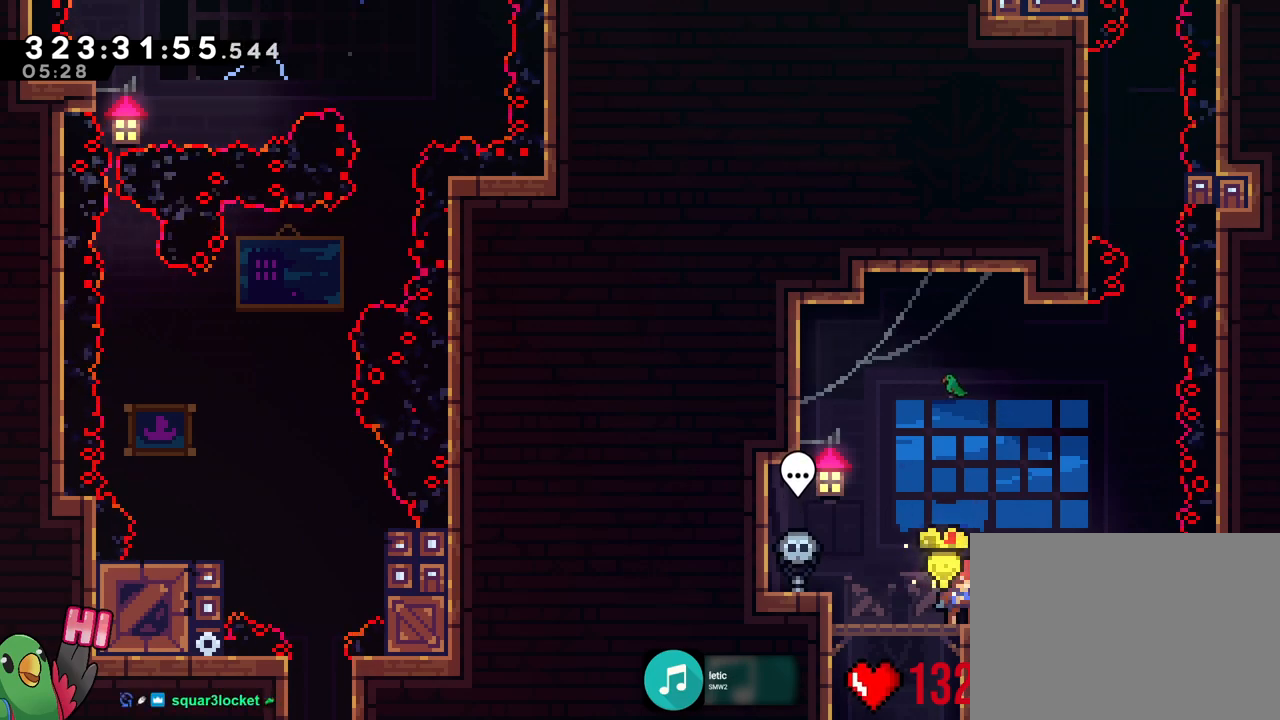
{"buttons": ["R1"], "left_stick": "center", "right_stick": "center", "events": []}
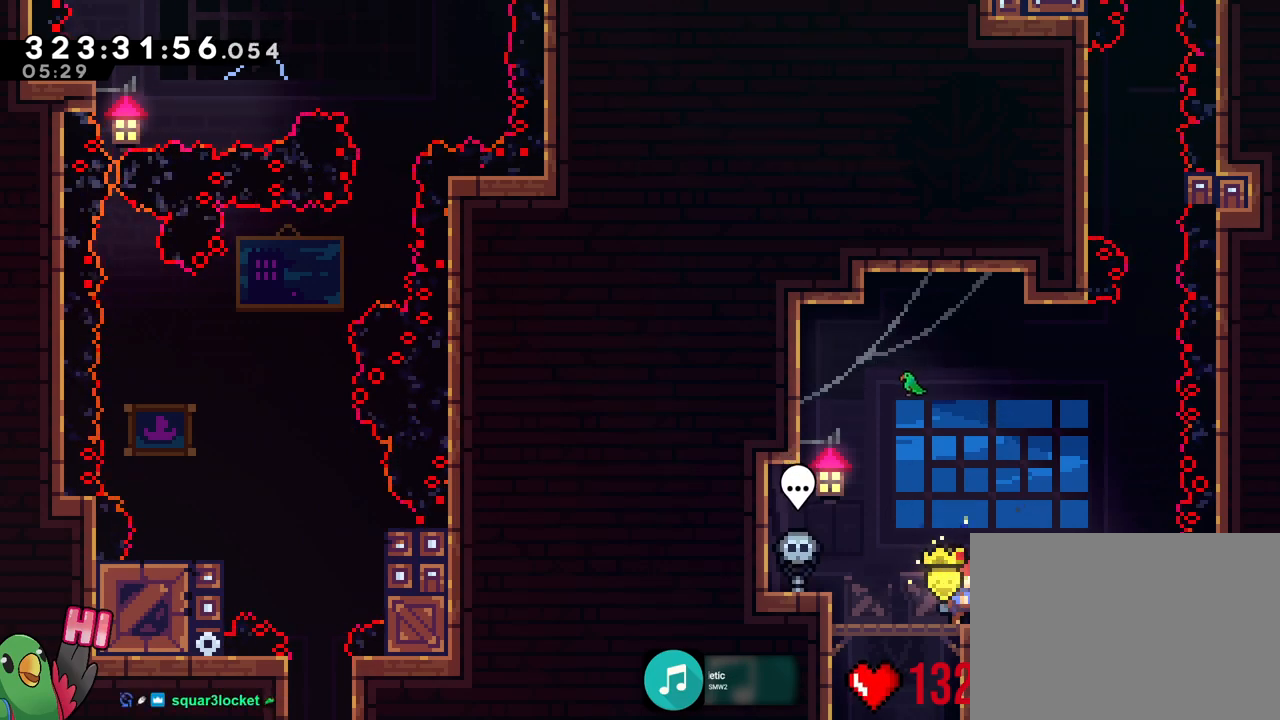
{"buttons": ["R1"], "left_stick": "center", "right_stick": "center", "events": [[150, "left_stick", "right"], [250, "left_stick", "center"]]}
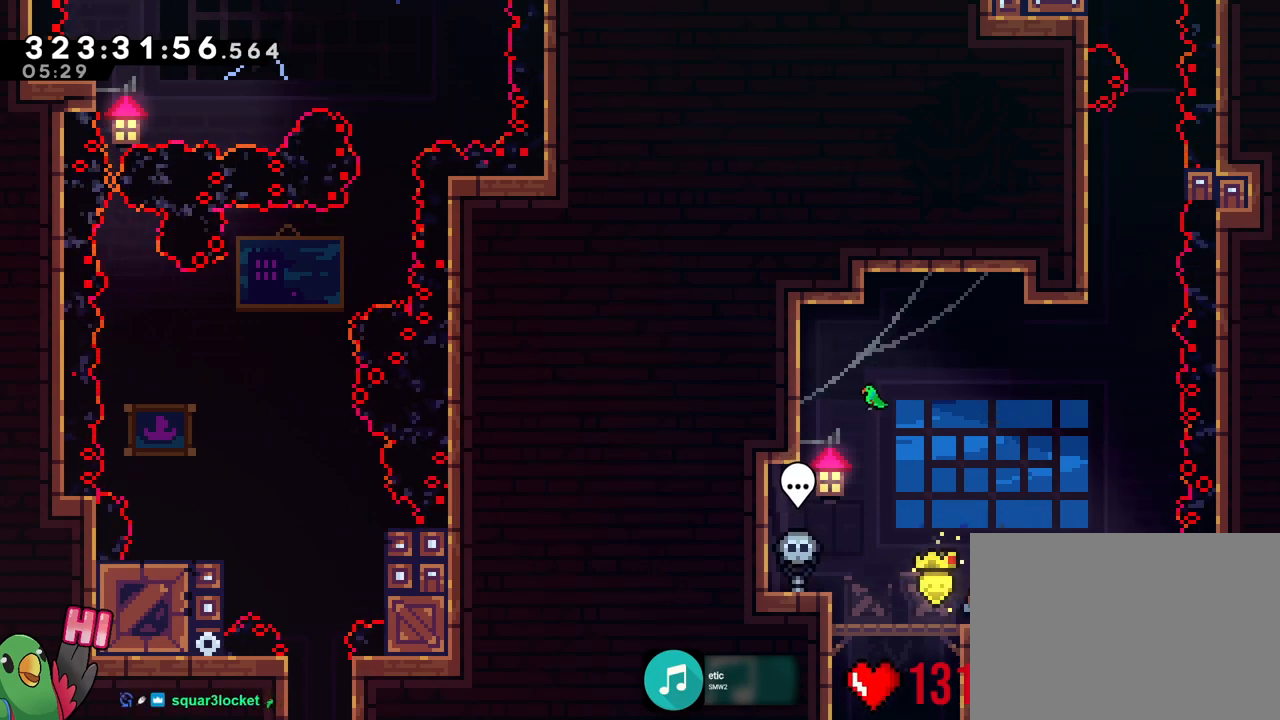
{"buttons": ["R1", "DPAD_RIGHT"], "left_stick": "center", "right_stick": "center", "events": [[217, "DPAD_RIGHT", "down"], [267, "DPAD_RIGHT", "up"], [284, "left_stick", "up-left"], [400, "DPAD_RIGHT", "down"], [417, "left_stick", "center"]]}
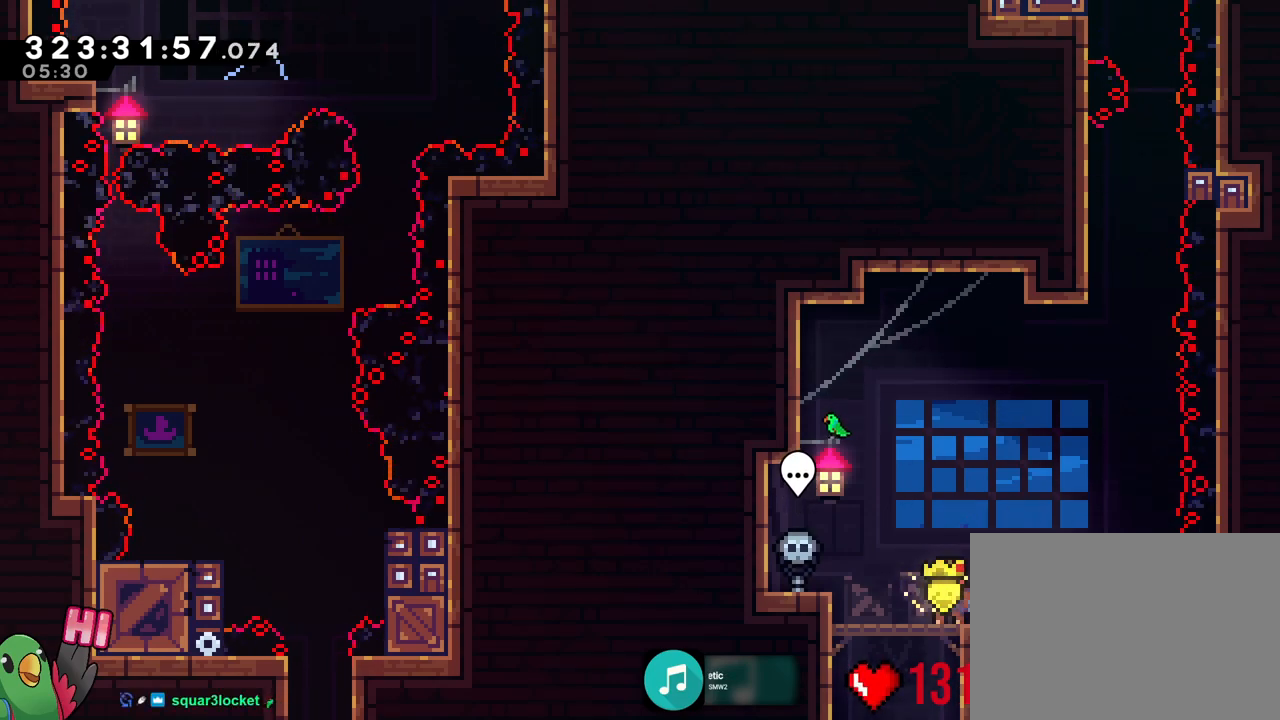
{"buttons": ["R1"], "left_stick": "center", "right_stick": "center", "events": [[16, "DPAD_RIGHT", "up"], [66, "left_stick", "right"], [133, "DPAD_RIGHT", "down"], [133, "left_stick", "center"], [283, "DPAD_RIGHT", "up"], [367, "DPAD_RIGHT", "down"], [500, "DPAD_RIGHT", "up"]]}
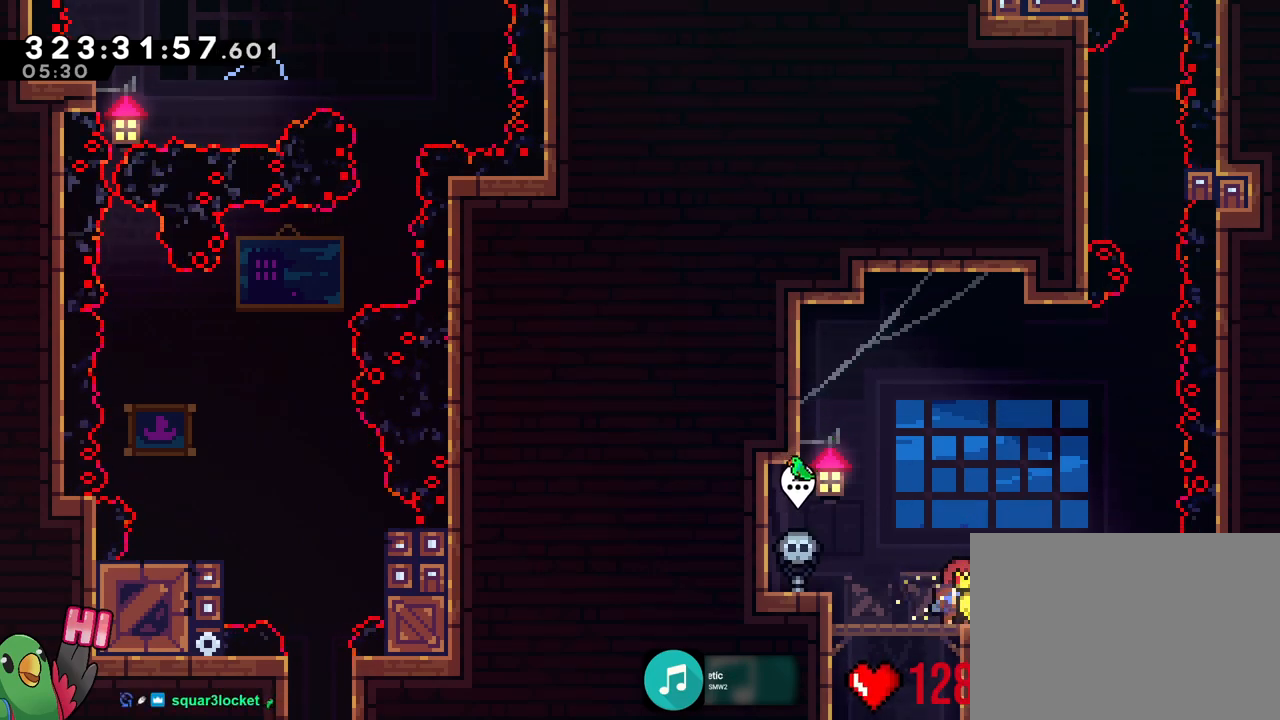
{"buttons": [], "left_stick": "center", "right_stick": "center", "events": [[450, "R1", "up"]]}
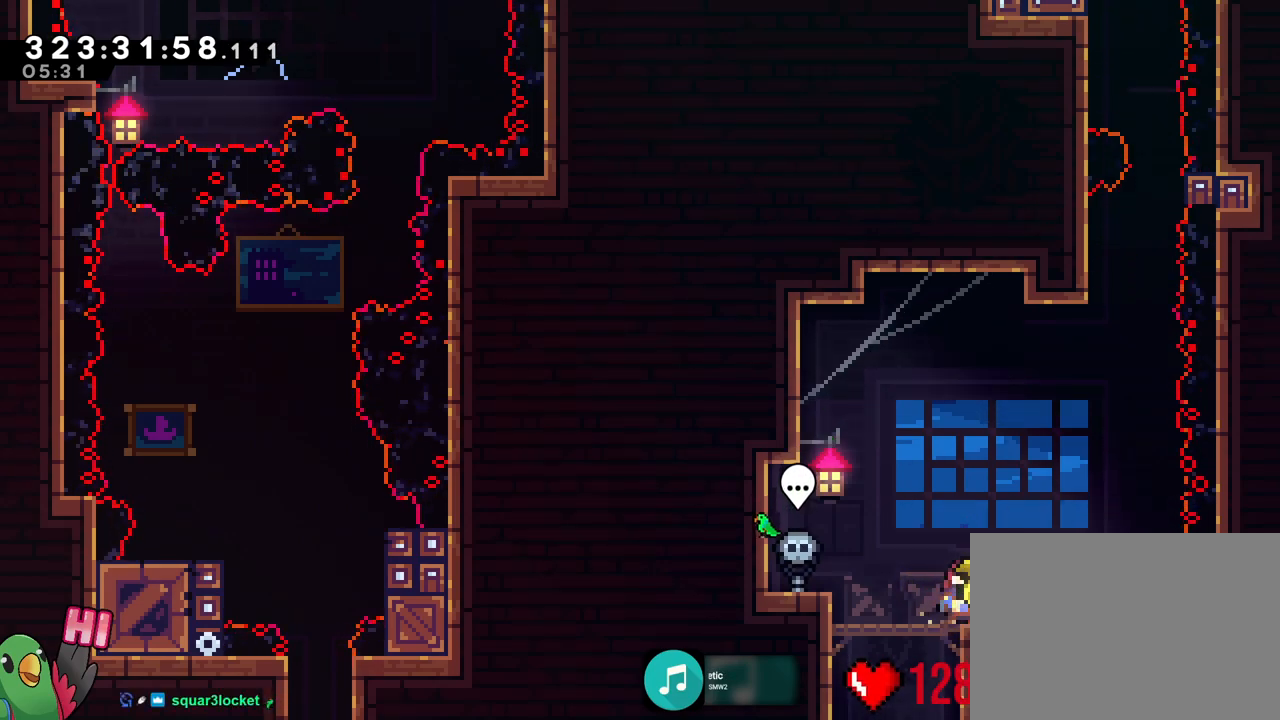
{"buttons": ["R1"], "left_stick": "center", "right_stick": "center", "events": [[33, "R1", "down"], [200, "R1", "up"], [316, "R1", "down"], [333, "DPAD_UP", "down"], [500, "DPAD_UP", "up"]]}
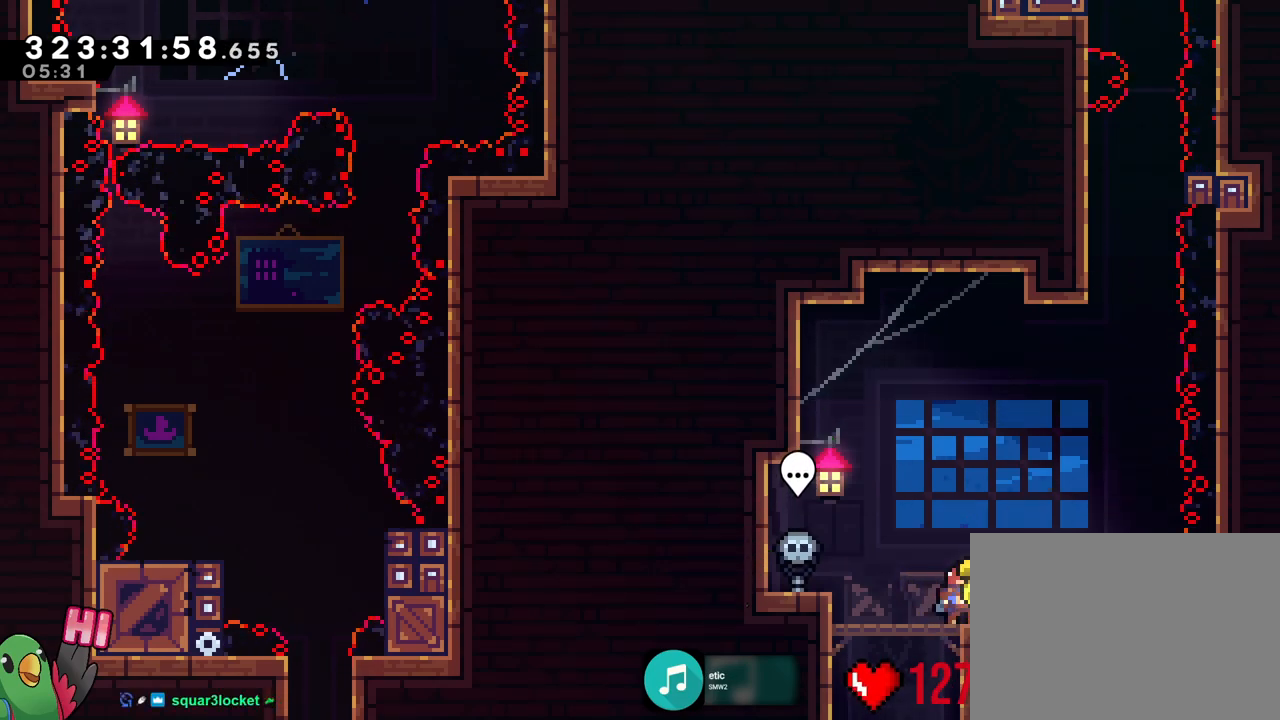
{"buttons": ["R1"], "left_stick": "center", "right_stick": "center", "events": []}
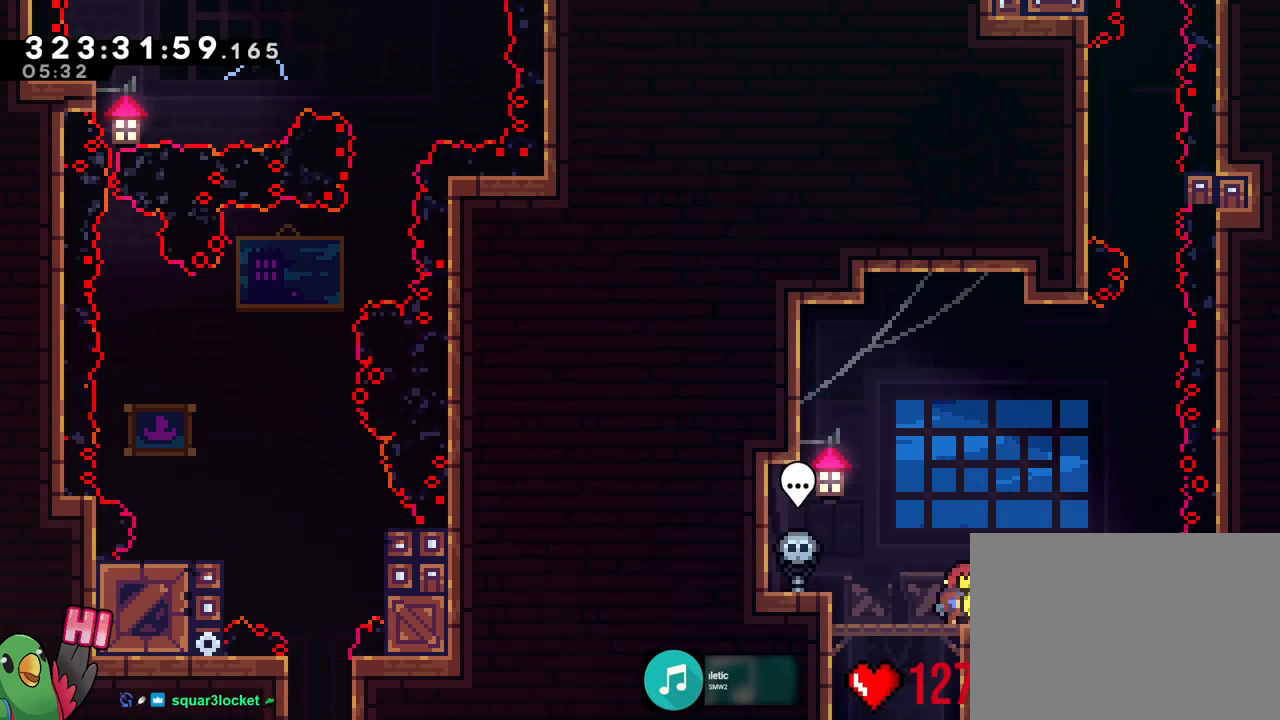
{"buttons": ["B", "R1"], "left_stick": "right", "right_stick": "center", "events": [[134, "left_stick", "right"], [184, "B", "down"]]}
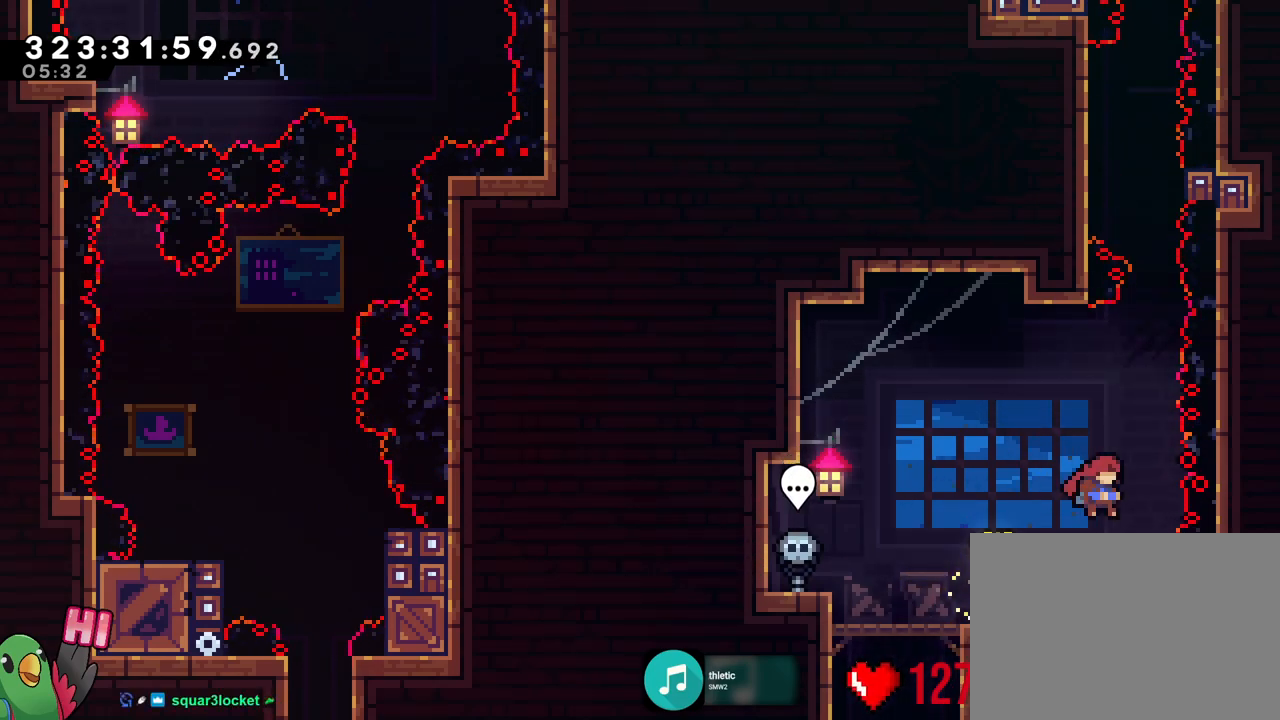
{"buttons": ["R1"], "left_stick": "up-left", "right_stick": "center", "events": [[50, "left_stick", "up"], [133, "Y", "down"], [300, "Y", "up"], [350, "B", "up"], [400, "left_stick", "up-left"]]}
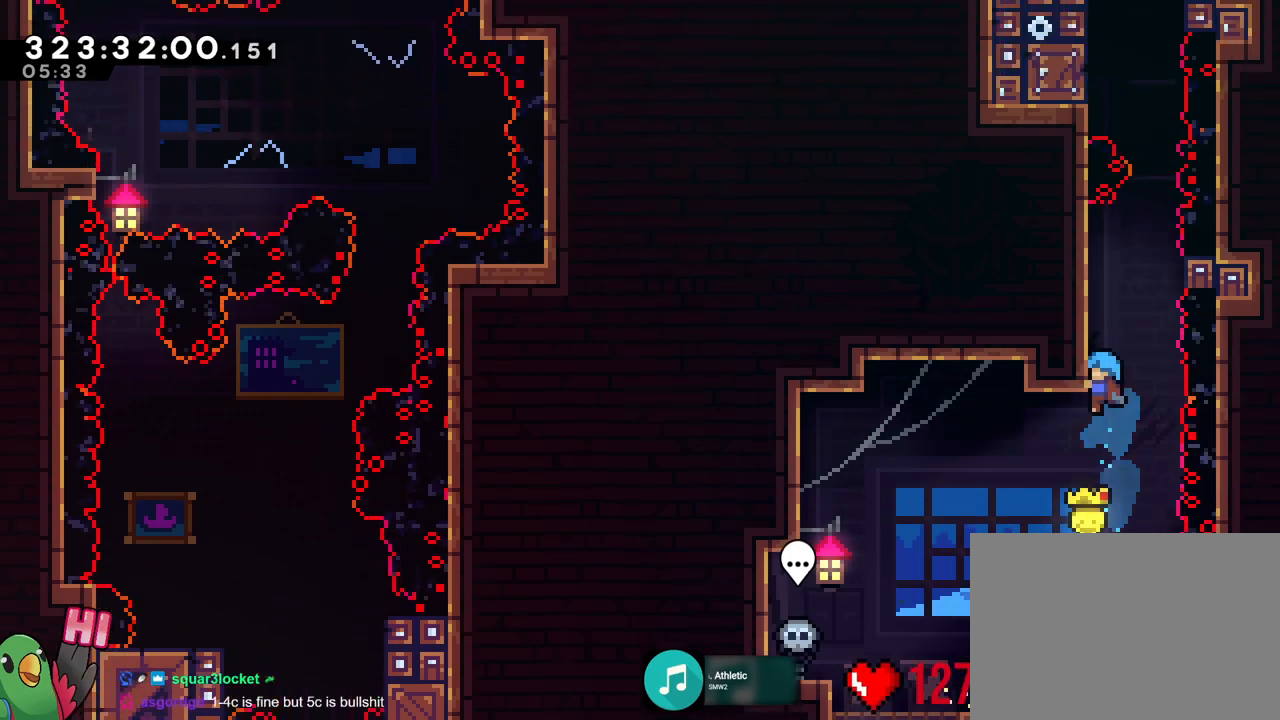
{"buttons": ["B", "R1"], "left_stick": "right", "right_stick": "center", "events": [[66, "left_stick", "up"], [233, "R1", "up"], [233, "left_stick", "center"], [283, "B", "down"], [333, "L1", "down"], [417, "L1", "up"], [467, "left_stick", "right"], [500, "R1", "down"]]}
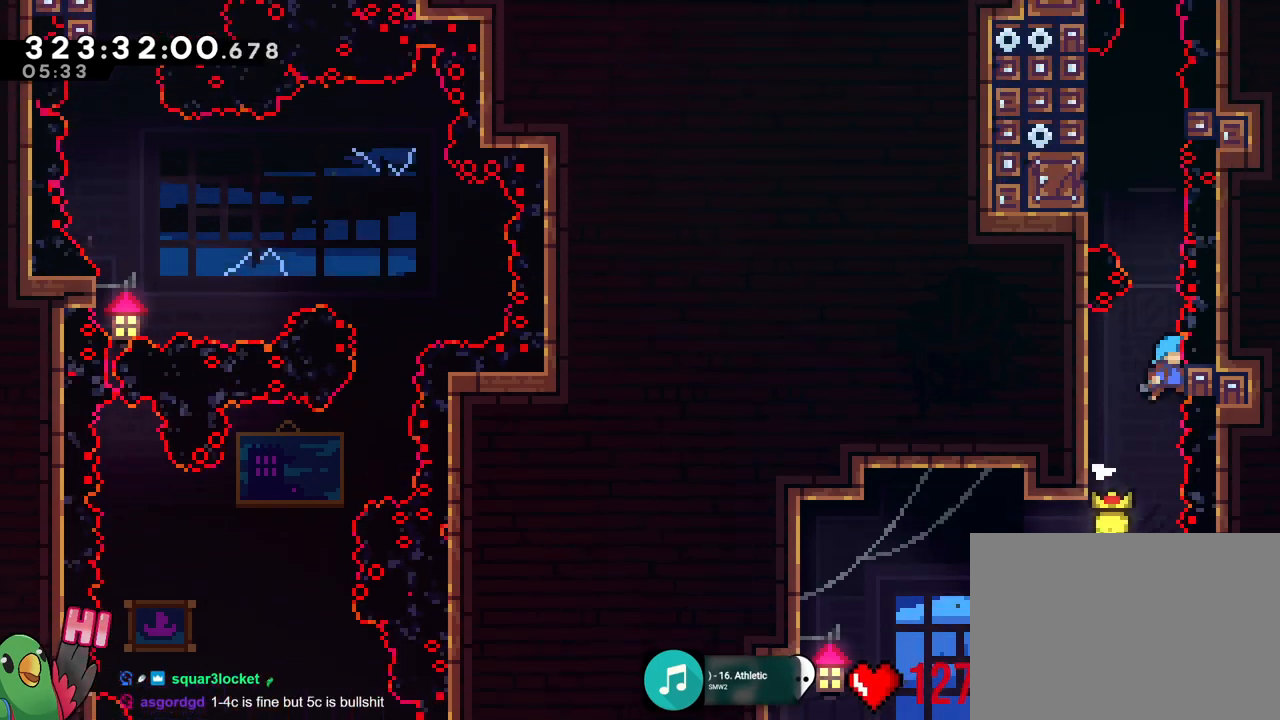
{"buttons": ["L1", "R1"], "left_stick": "left", "right_stick": "center", "events": [[67, "B", "up"], [217, "left_stick", "center"], [300, "left_stick", "left"], [334, "B", "down"], [450, "L1", "down"], [484, "B", "up"]]}
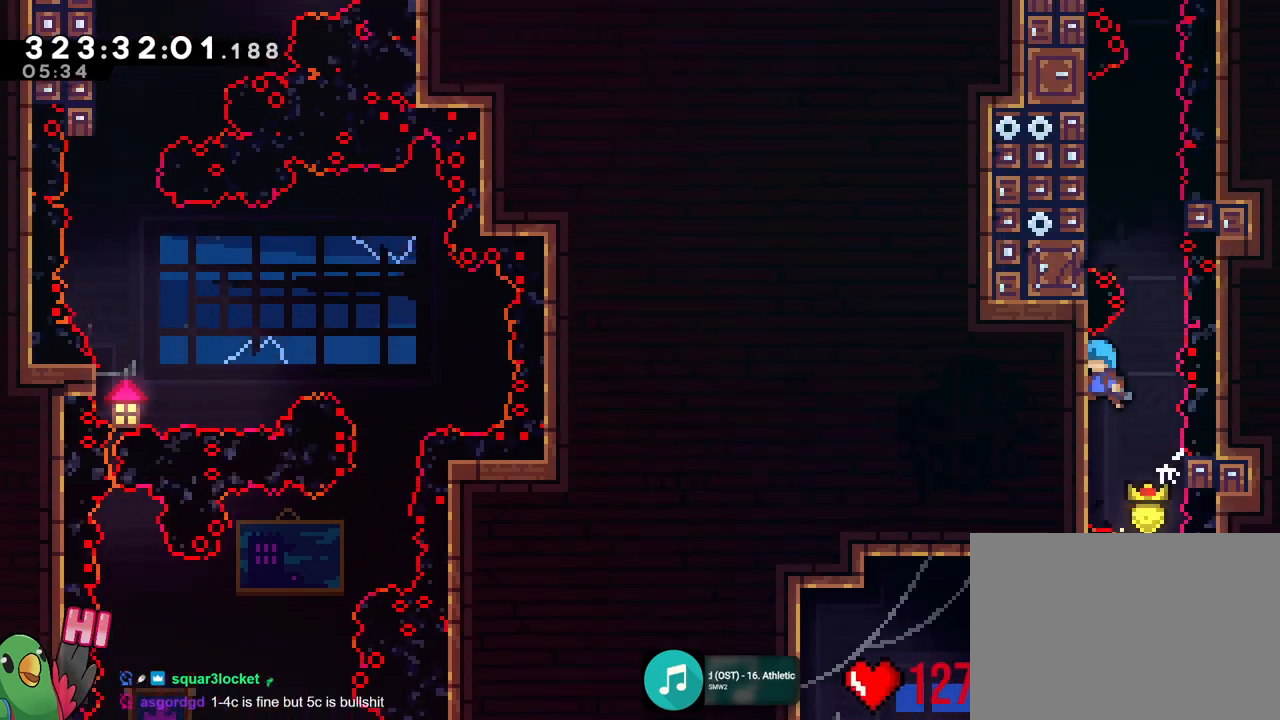
{"buttons": ["B"], "left_stick": "center", "right_stick": "center", "events": [[17, "L1", "up"], [117, "left_stick", "up"], [201, "left_stick", "center"], [384, "R1", "up"], [451, "B", "down"]]}
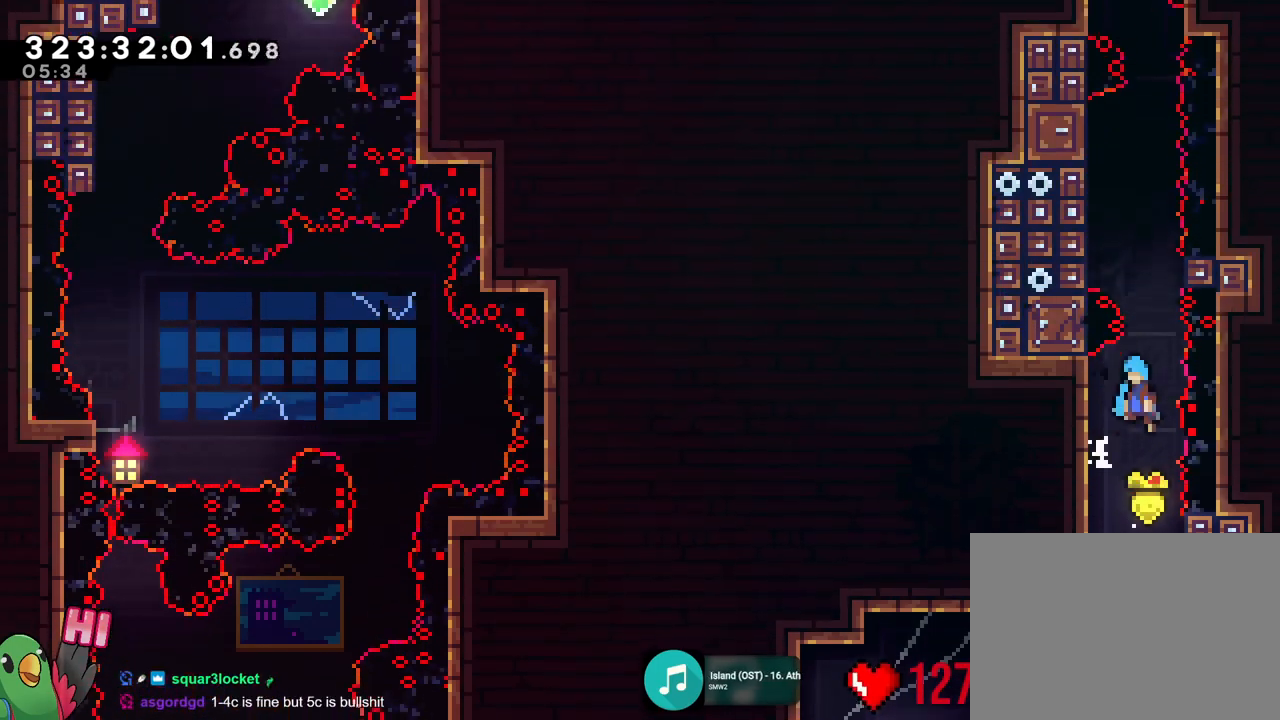
{"buttons": ["B"], "left_stick": "center", "right_stick": "center", "events": [[50, "left_stick", "left"], [317, "B", "up"], [317, "X", "down"], [317, "left_stick", "center"], [400, "B", "down"], [434, "X", "up"]]}
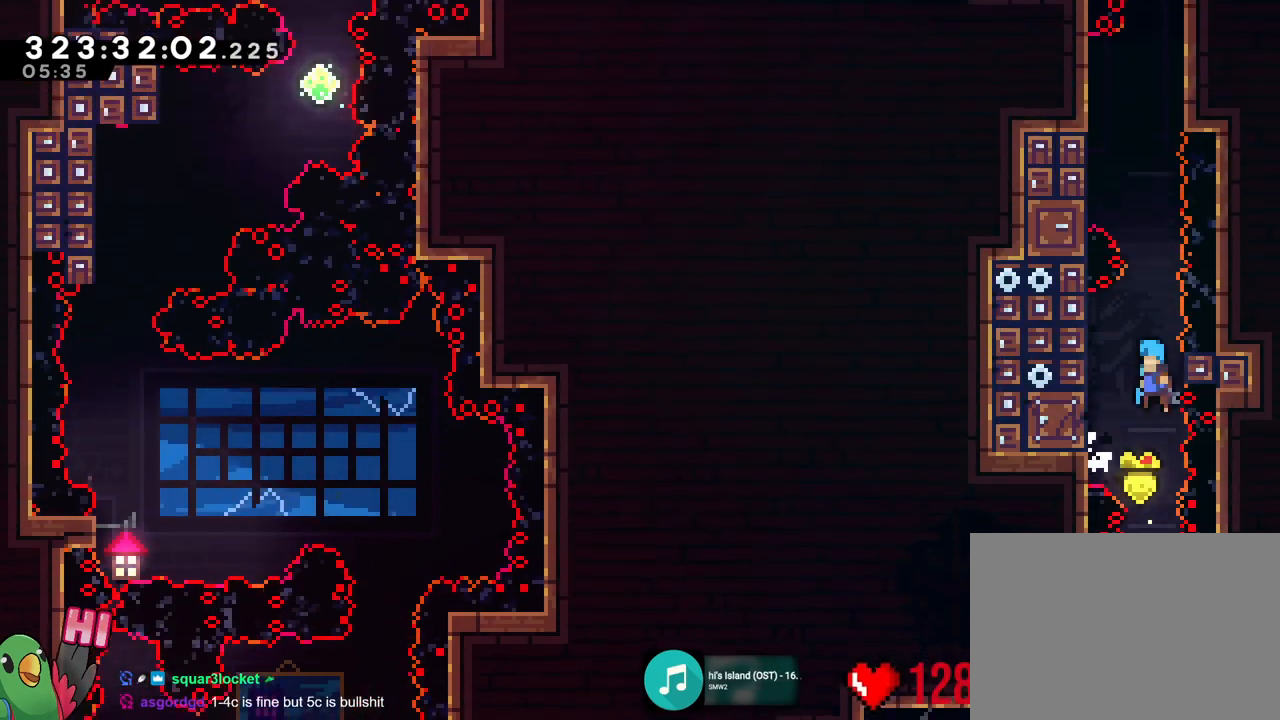
{"buttons": ["R1"], "left_stick": "left", "right_stick": "center", "events": [[50, "R1", "down"], [66, "B", "up"], [66, "left_stick", "right"], [283, "left_stick", "center"], [483, "left_stick", "left"]]}
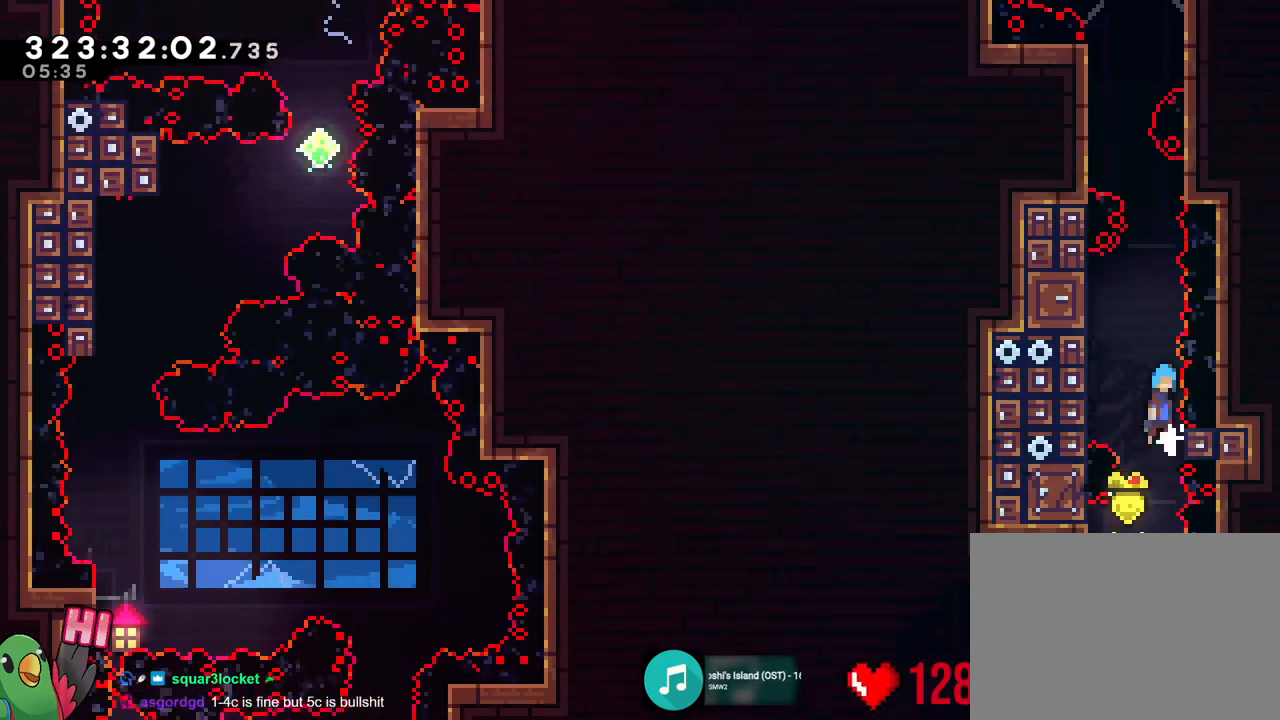
{"buttons": ["R1"], "left_stick": "center", "right_stick": "center", "events": [[17, "B", "down"], [100, "B", "up"], [250, "left_stick", "center"], [367, "left_stick", "up"], [467, "left_stick", "center"]]}